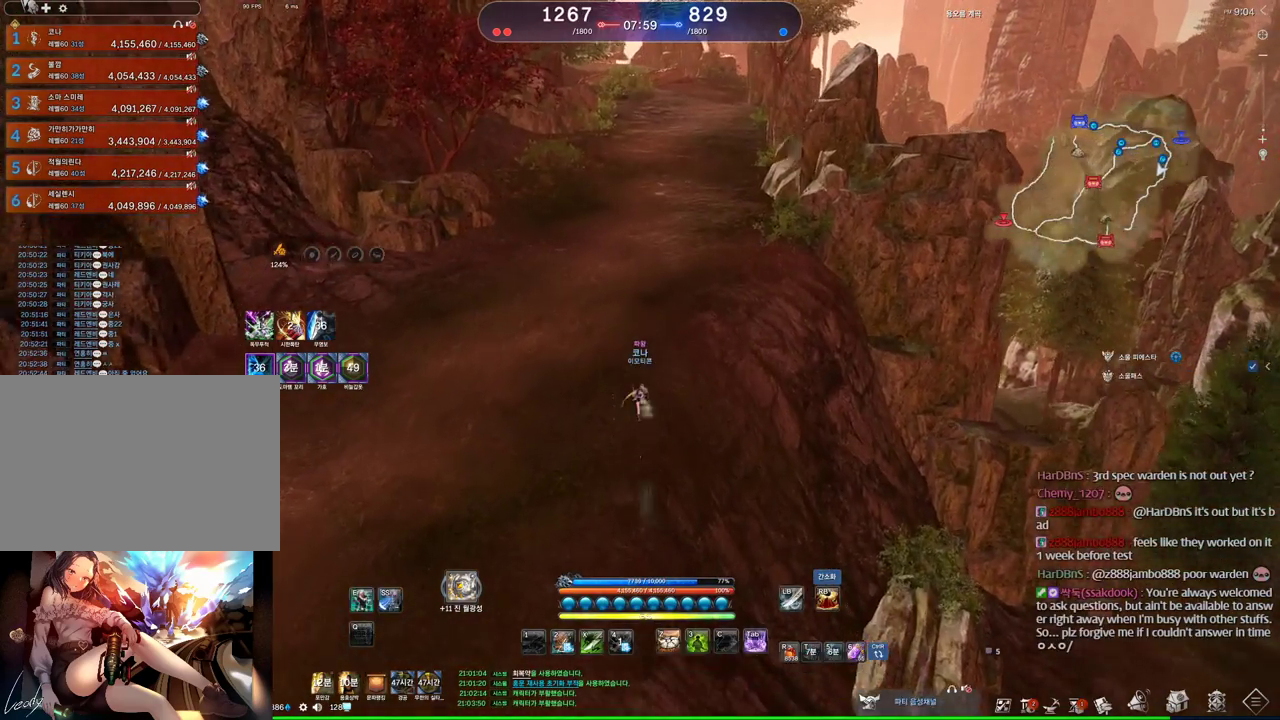
Gameplay with keyboard and mouse; each line is a JSON object with the keys and mouse buttons held at the frame after it. "events" lists presses ("down") and releases ("up") of "1", "2", "3", "4", "5", "a", "alt", "c", "ctrl", "d", "e", "f", "m", "q", "r", "s", "shift", "space", "t", "tab", "tilde", "v", "w", "x", "z", "mouse_left", "mouse_wheel" and "mouse_right" between this image and that frame as [ms after this image, input, new state], when the widget could be followed in between. "mouse_left", "mouse_wheel", "mouse_right" = the "left", "wheel", "right" buttons of the "mouse" list. No other keys are recorded. "wheel" means that the mouse wheel is clicked or scrolled. Mouse movement is not recorded. Not read: other_keys.
{"keys": ["d", "w"], "mouse": [], "events": [[100, "d", "down"], [167, "space", "up"], [300, "m", "down"], [467, "m", "up"]]}
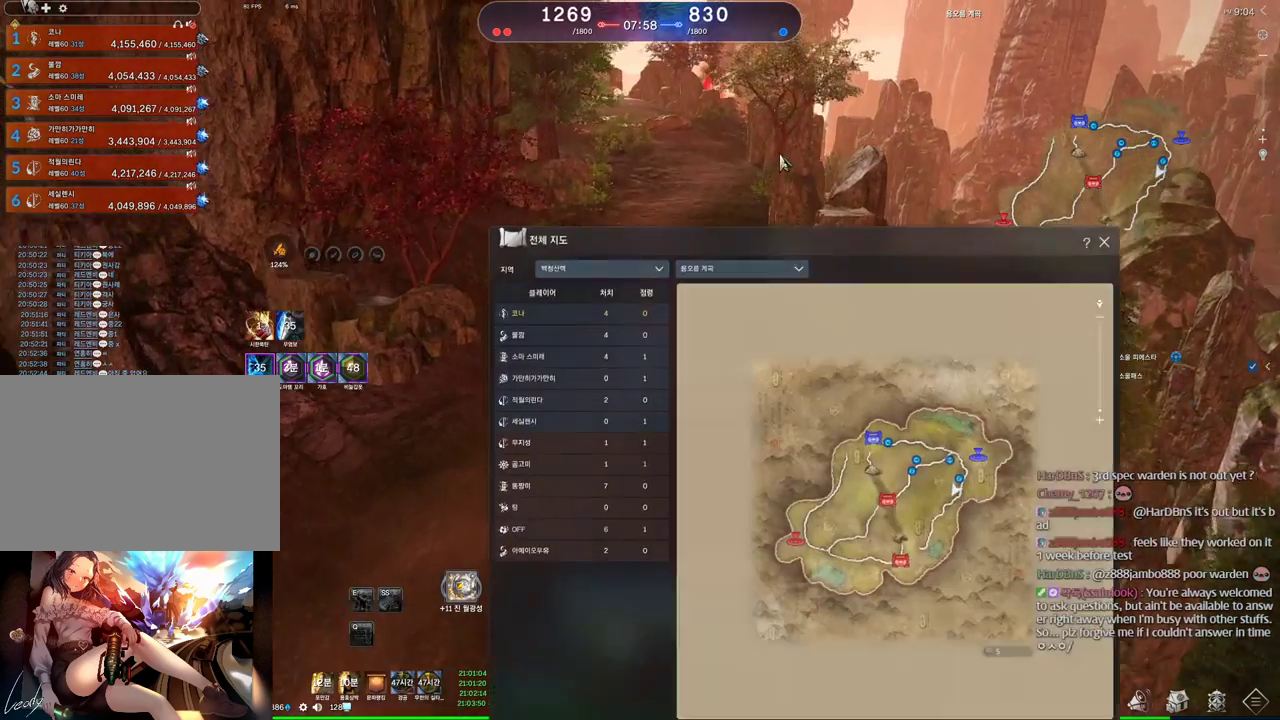
{"keys": ["w"], "mouse": ["left", "right"], "events": [[167, "d", "up"], [200, "mouse_left", "down"], [200, "mouse_right", "down"], [367, "mouse_left", "up"], [367, "mouse_right", "up"], [400, "mouse_left", "down"], [400, "mouse_right", "down"]]}
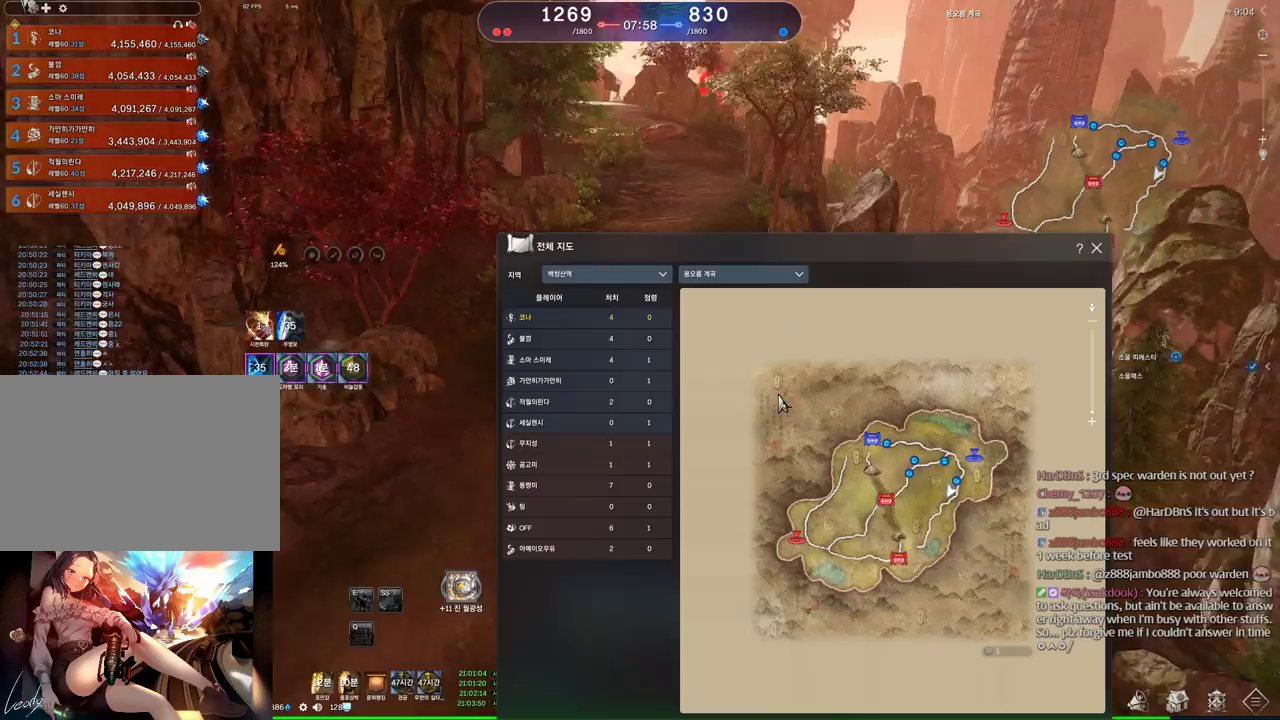
{"keys": ["w"], "mouse": [], "events": [[34, "mouse_left", "up"], [34, "mouse_right", "up"], [134, "mouse_right", "down"], [200, "mouse_left", "down"], [267, "mouse_left", "up"], [334, "mouse_right", "up"]]}
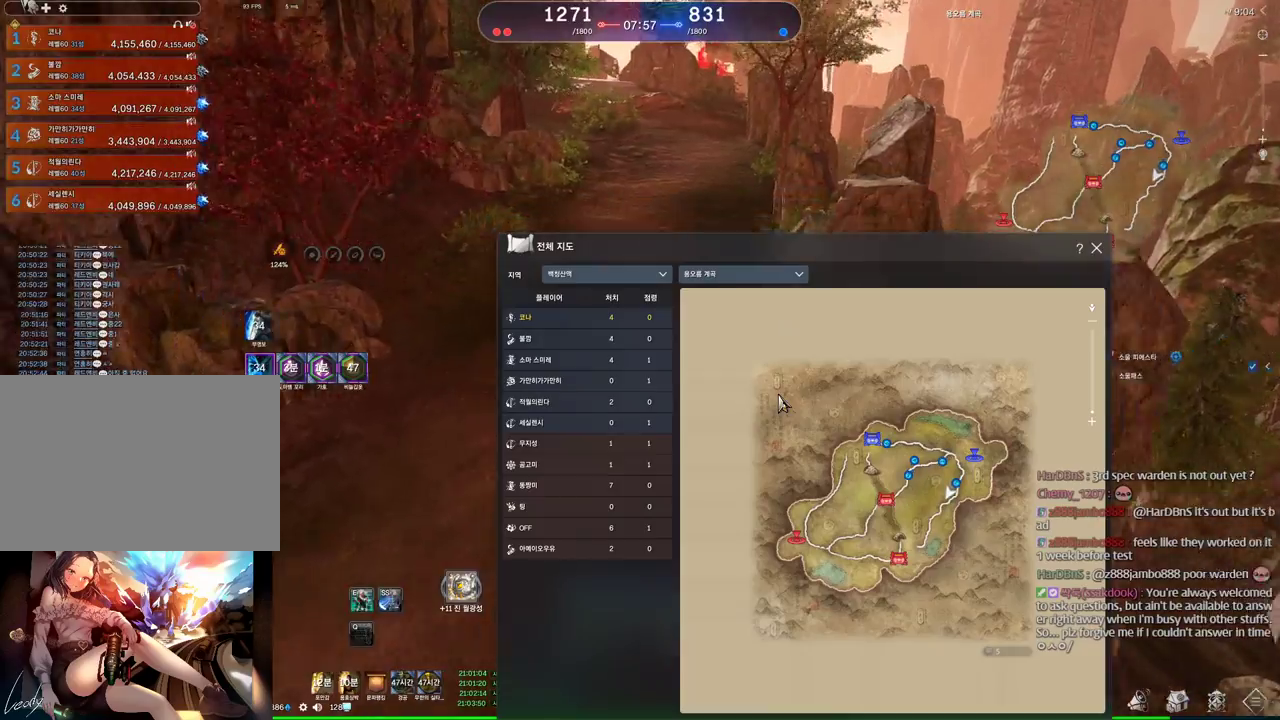
{"keys": ["w"], "mouse": [], "events": [[300, "mouse_right", "down"], [334, "mouse_left", "down"], [467, "mouse_left", "up"], [467, "mouse_right", "up"]]}
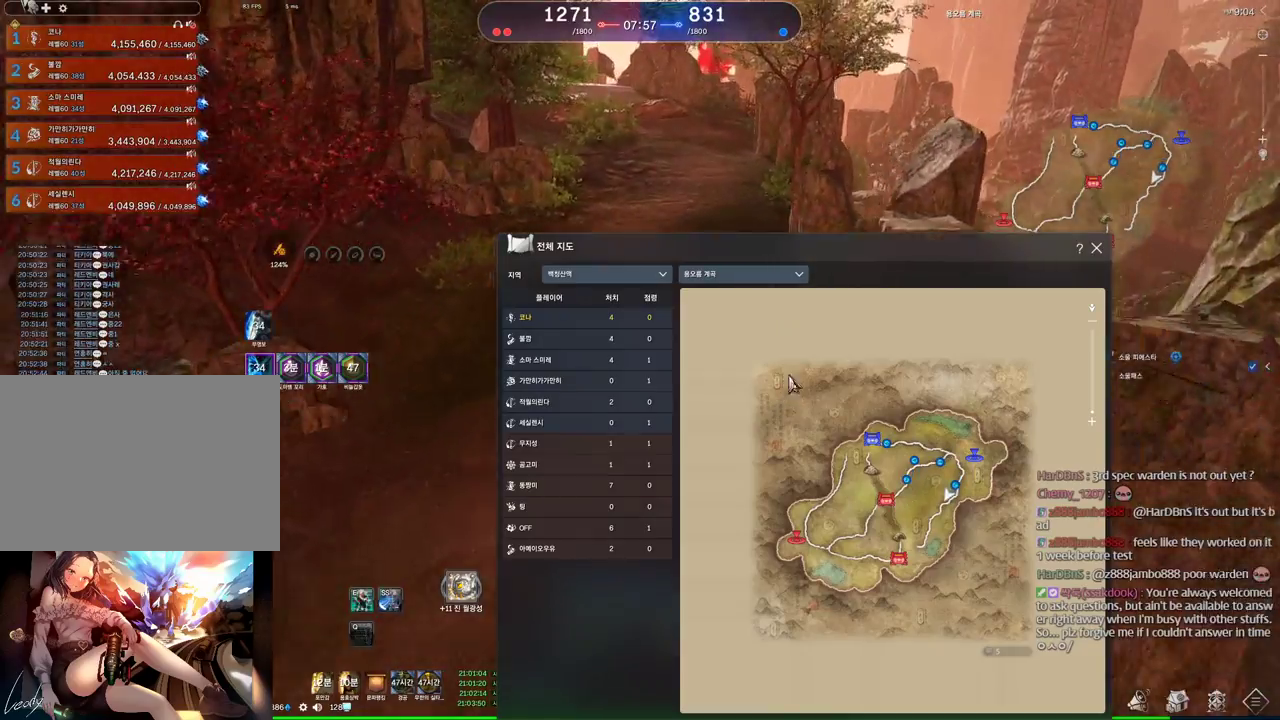
{"keys": ["w"], "mouse": [], "events": [[300, "mouse_left", "down"], [300, "mouse_right", "down"], [434, "mouse_left", "up"], [434, "mouse_right", "up"]]}
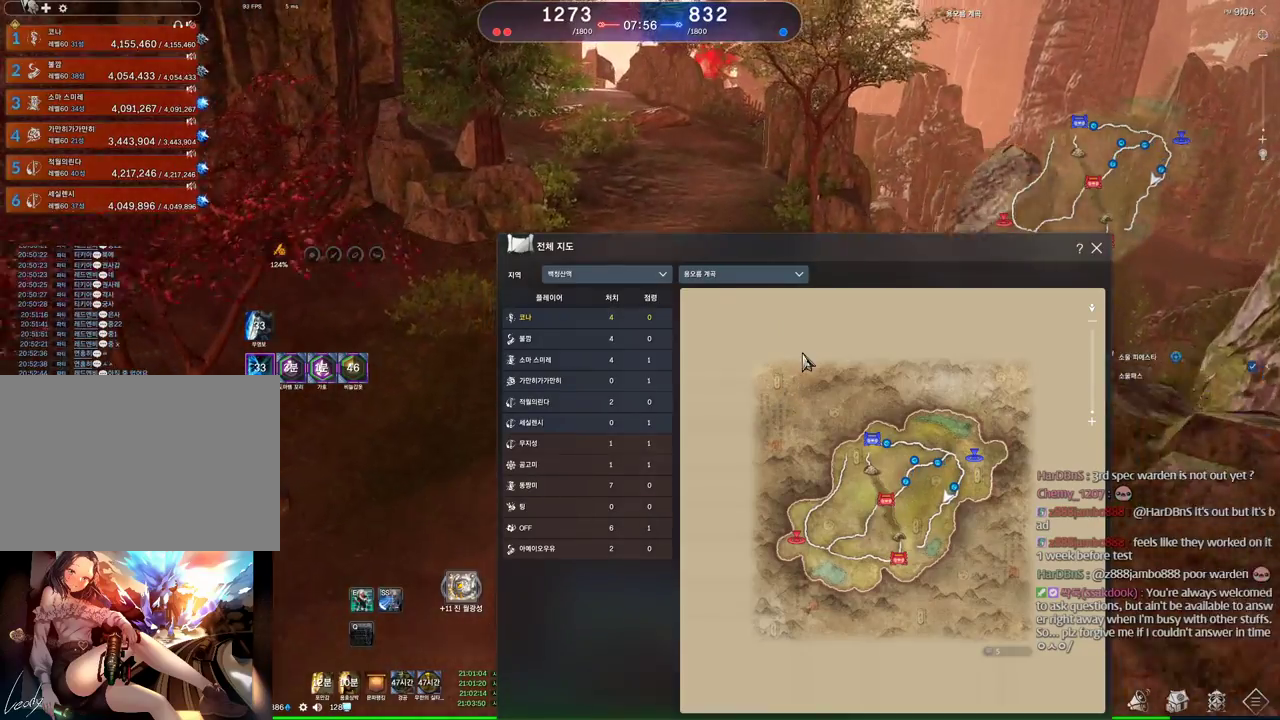
{"keys": ["w"], "mouse": ["left", "right"], "events": [[100, "mouse_left", "down"], [100, "mouse_right", "down"], [400, "mouse_left", "up"], [400, "mouse_right", "up"], [500, "mouse_left", "down"], [500, "mouse_right", "down"]]}
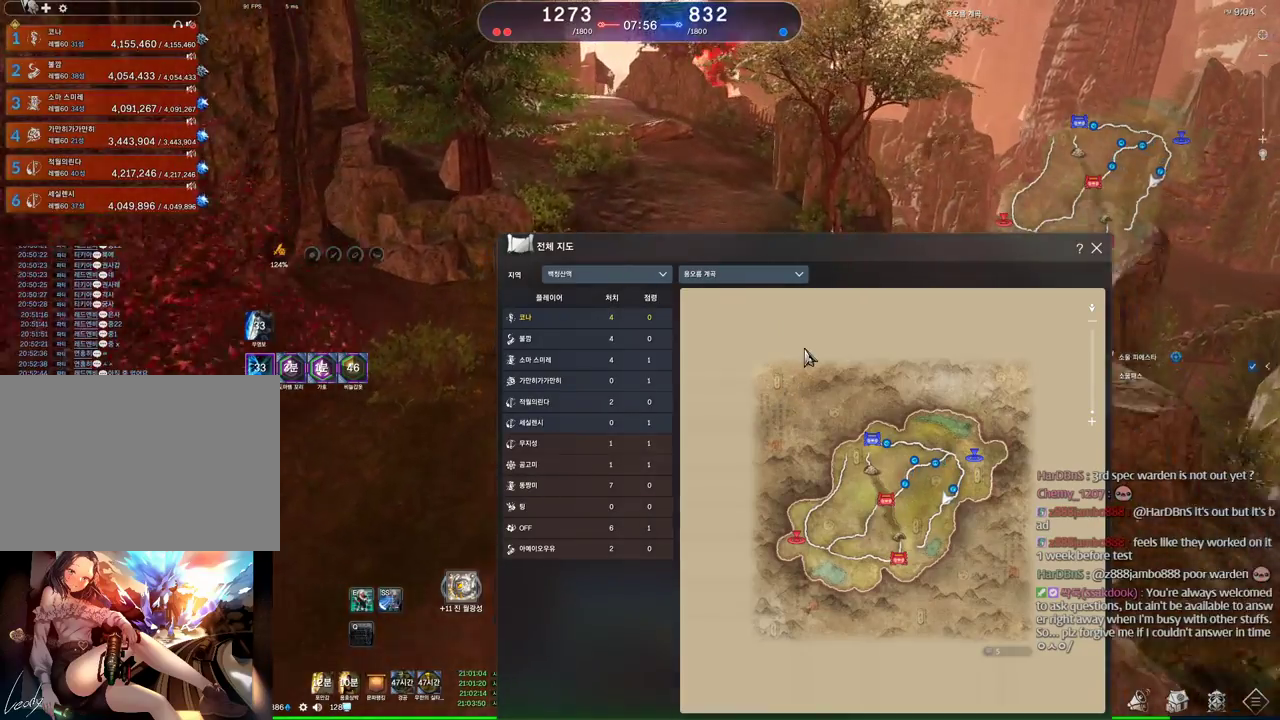
{"keys": ["w"], "mouse": [], "events": [[100, "mouse_left", "up"], [167, "mouse_right", "up"]]}
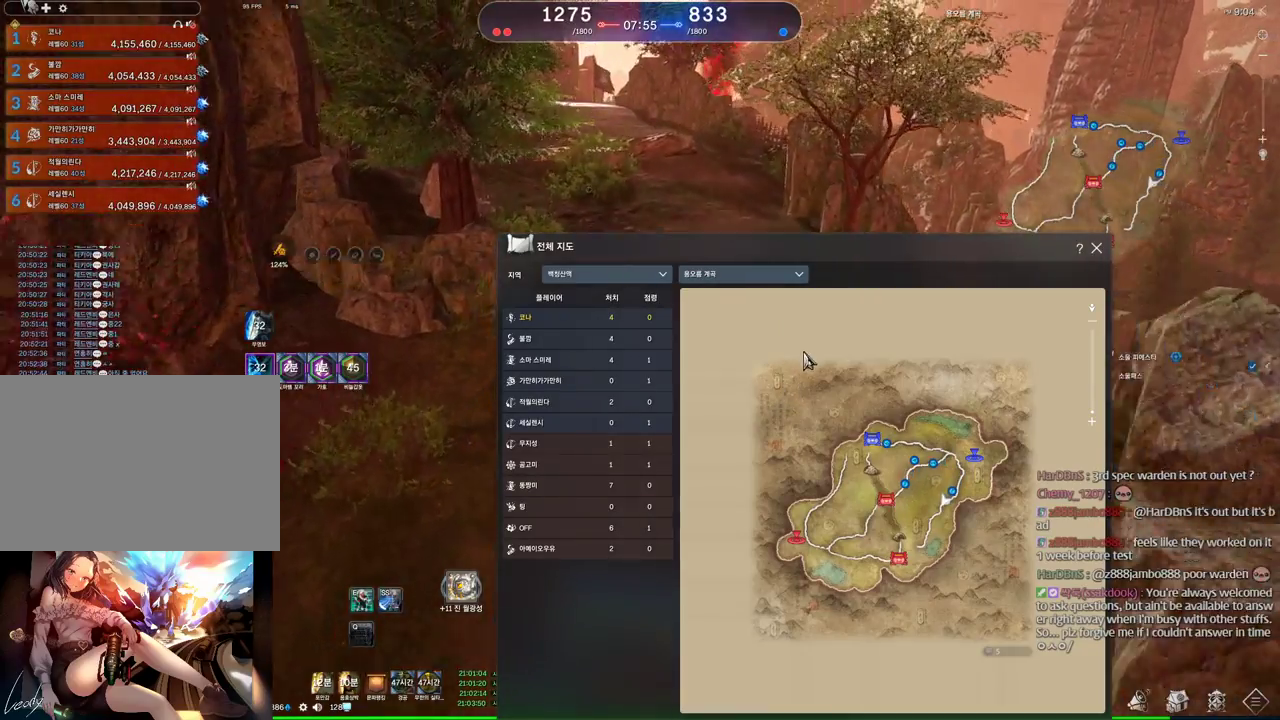
{"keys": ["w"], "mouse": [], "events": [[267, "d", "down"], [300, "space", "down"], [400, "d", "up"], [434, "space", "up"]]}
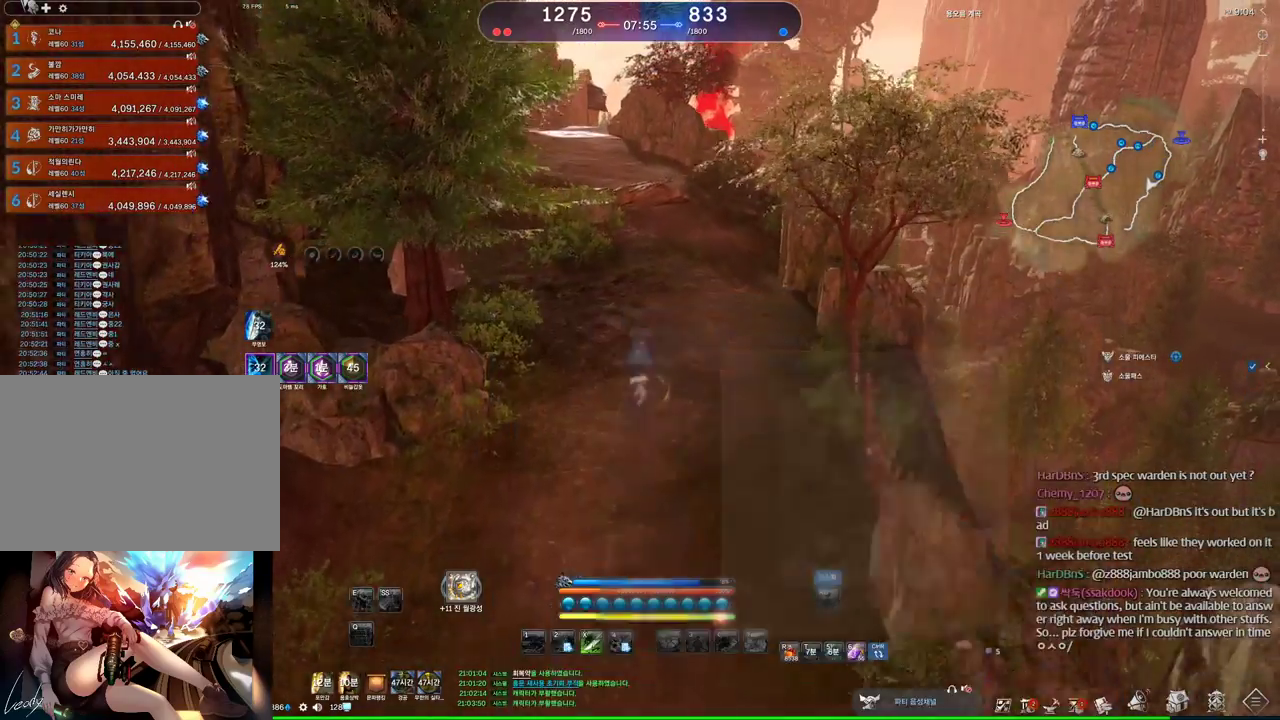
{"keys": ["w"], "mouse": [], "events": [[134, "a", "down"], [267, "m", "down"], [434, "m", "up"], [500, "a", "up"]]}
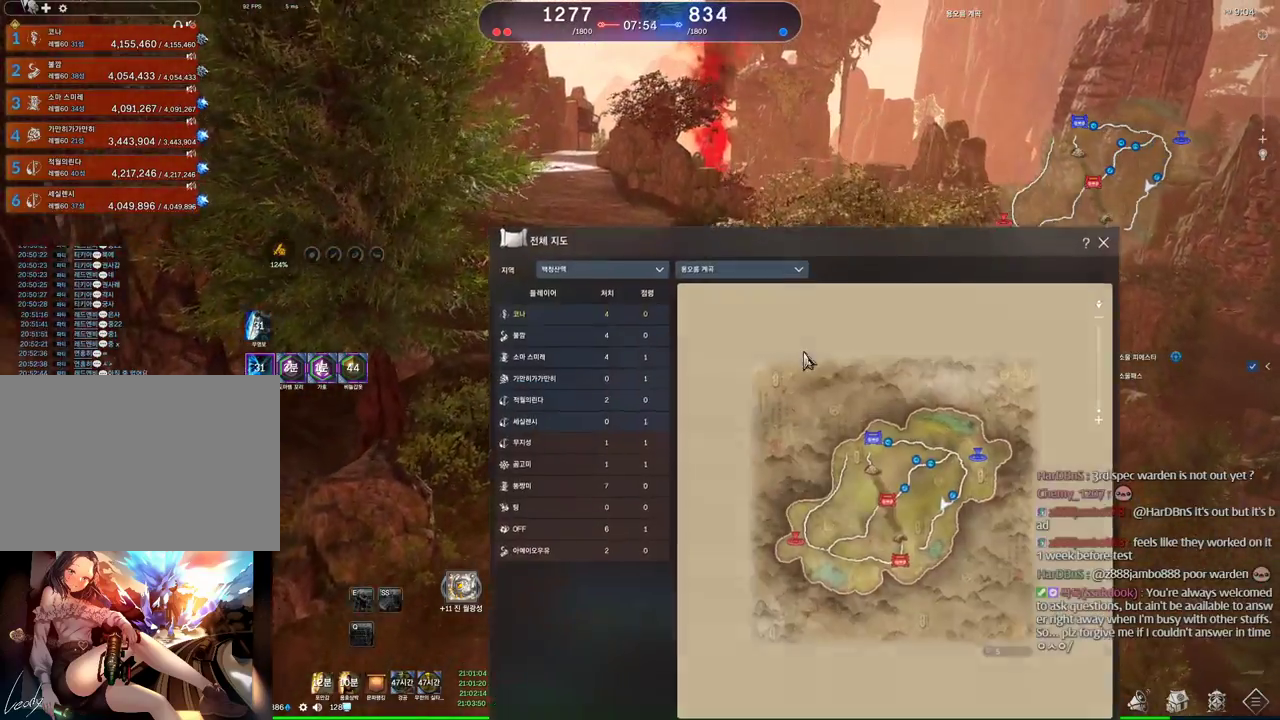
{"keys": ["w"], "mouse": ["left", "right"], "events": [[234, "mouse_left", "down"], [234, "mouse_right", "down"], [367, "mouse_left", "up"], [367, "mouse_right", "up"], [434, "mouse_left", "down"], [434, "mouse_right", "down"]]}
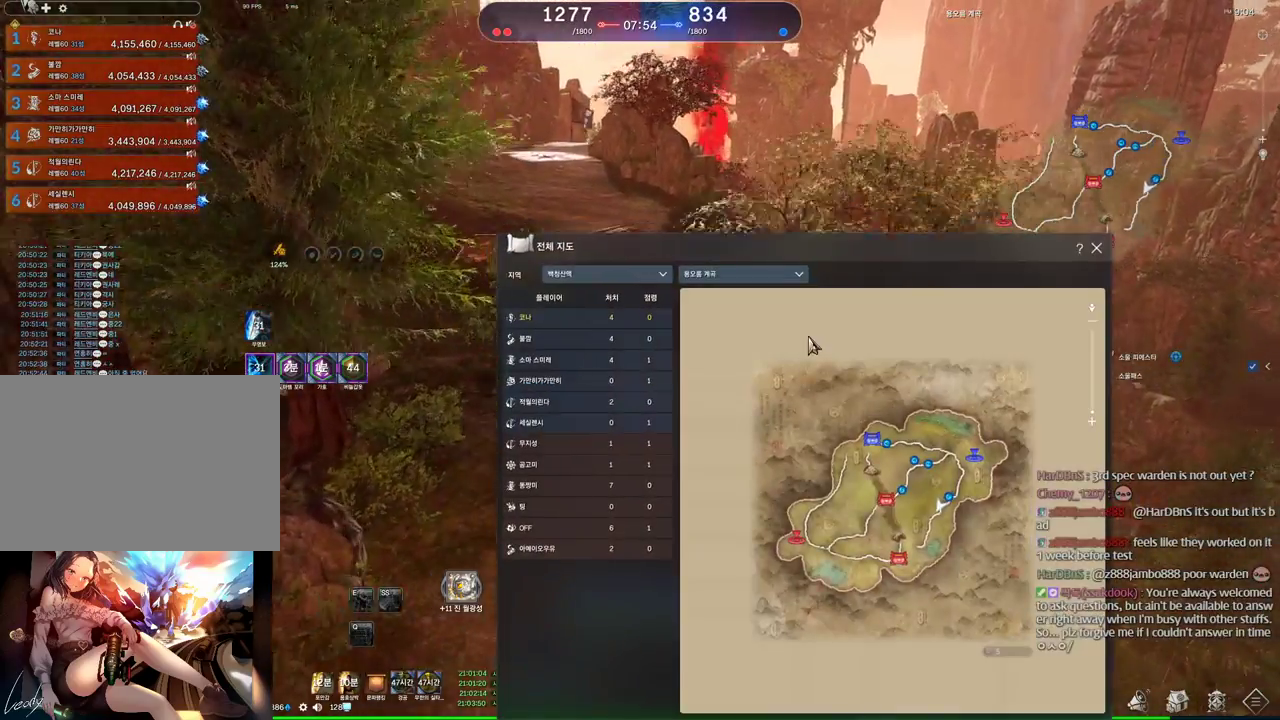
{"keys": ["space", "w"], "mouse": [], "events": [[34, "mouse_left", "up"], [34, "mouse_right", "up"], [267, "m", "down"], [434, "m", "up"], [434, "space", "down"]]}
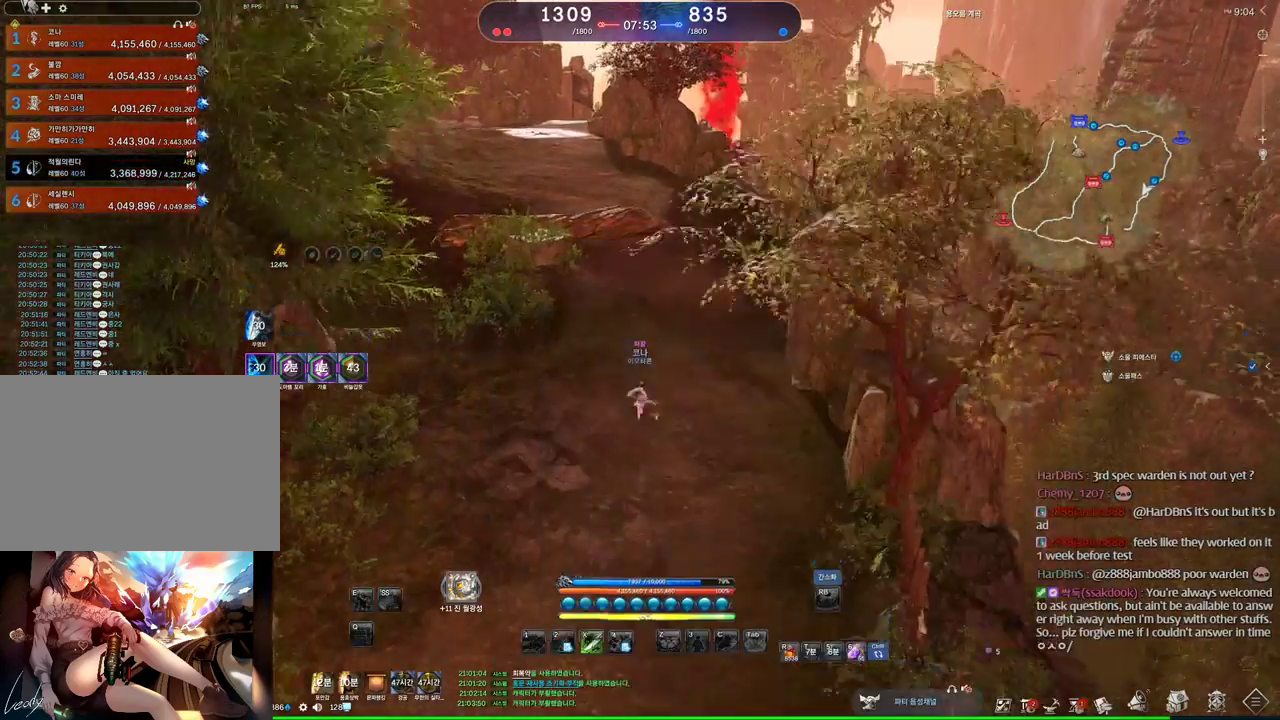
{"keys": ["alt", "d", "w"], "mouse": [], "events": [[34, "space", "up"], [300, "d", "down"], [367, "alt", "down"]]}
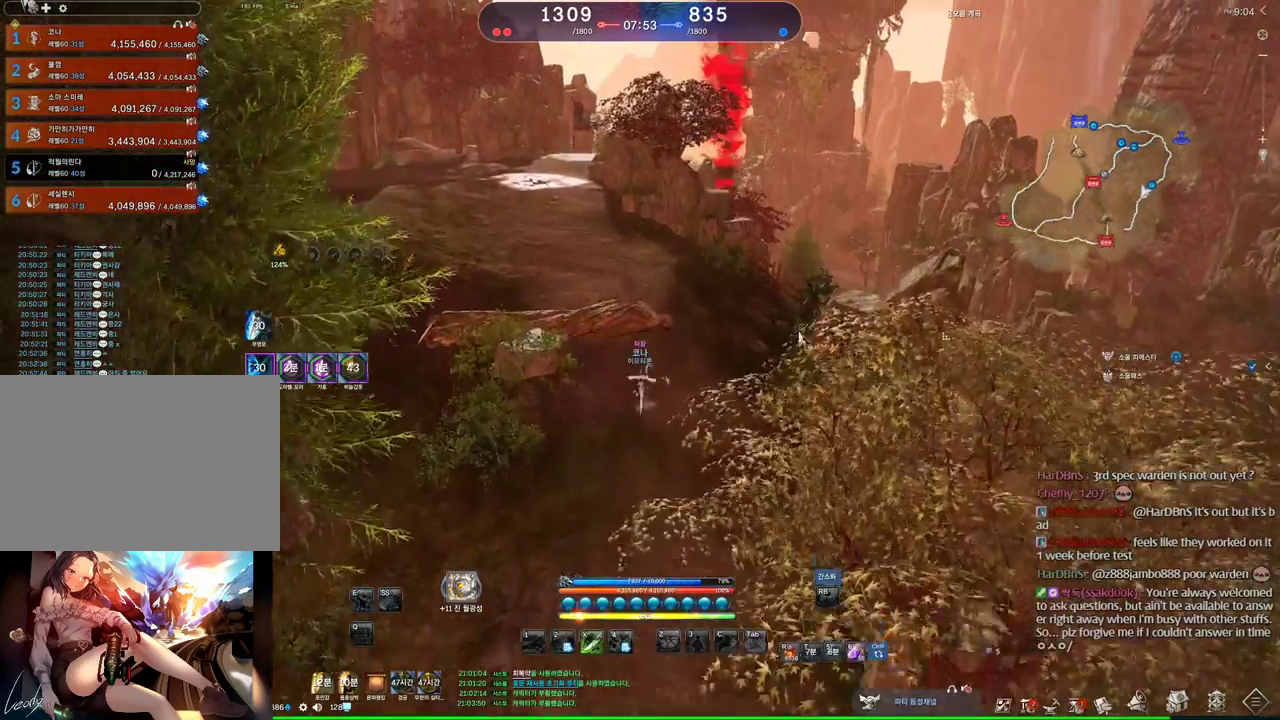
{"keys": ["alt", "d", "w"], "mouse": ["left", "right"], "events": [[100, "d", "up"], [300, "mouse_left", "down"], [300, "mouse_right", "down"], [367, "mouse_left", "up"], [367, "mouse_right", "up"], [467, "d", "down"], [467, "mouse_left", "down"], [467, "mouse_right", "down"]]}
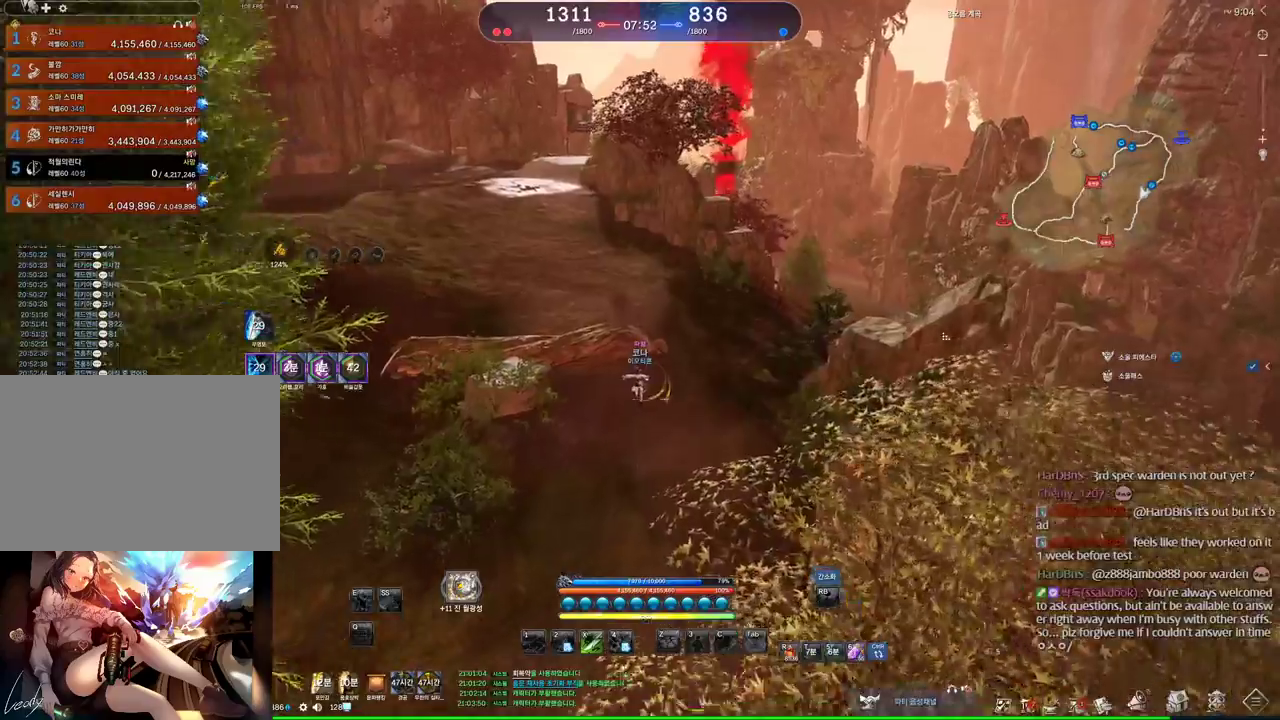
{"keys": ["alt", "d", "w"], "mouse": ["left", "right"], "events": [[100, "mouse_left", "up"], [100, "mouse_right", "up"], [434, "mouse_right", "down"], [500, "mouse_left", "down"]]}
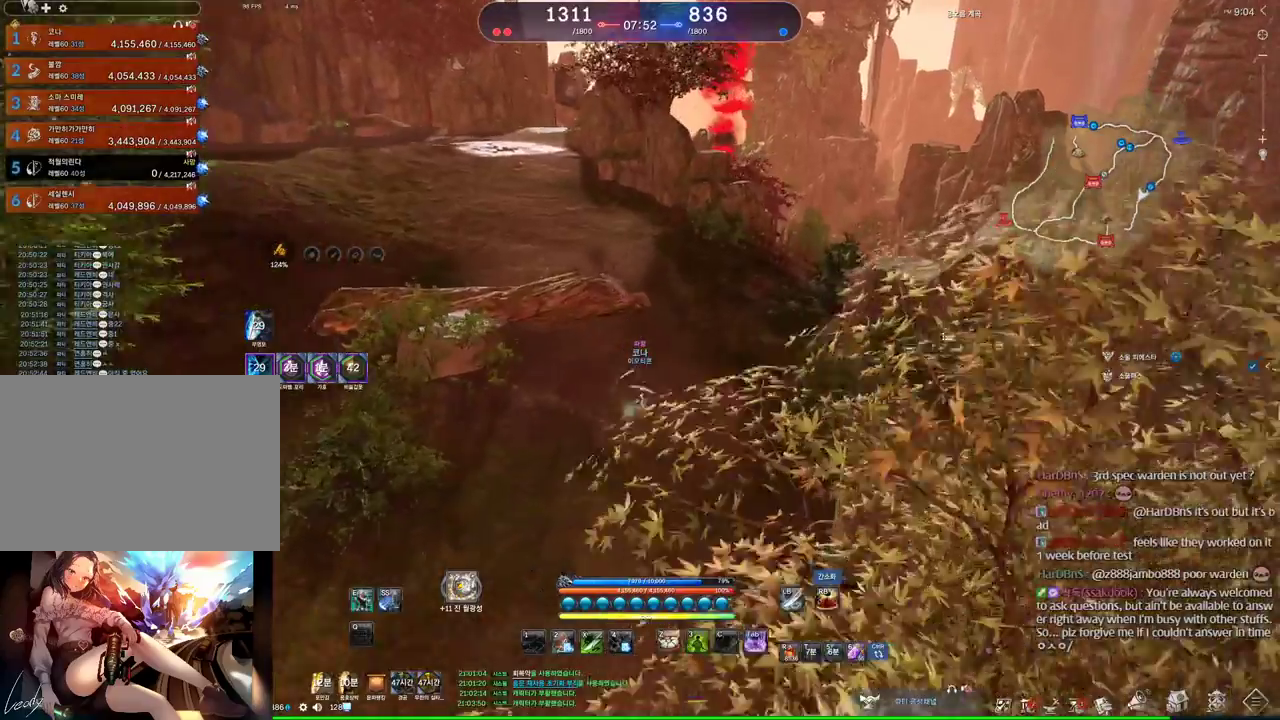
{"keys": ["alt", "w"], "mouse": ["left", "right"], "events": [[134, "mouse_left", "up"], [134, "mouse_right", "up"], [167, "mouse_right", "down"], [234, "d", "up"], [234, "mouse_left", "down"], [334, "mouse_left", "up"], [367, "mouse_right", "up"], [400, "mouse_right", "down"], [467, "mouse_left", "down"]]}
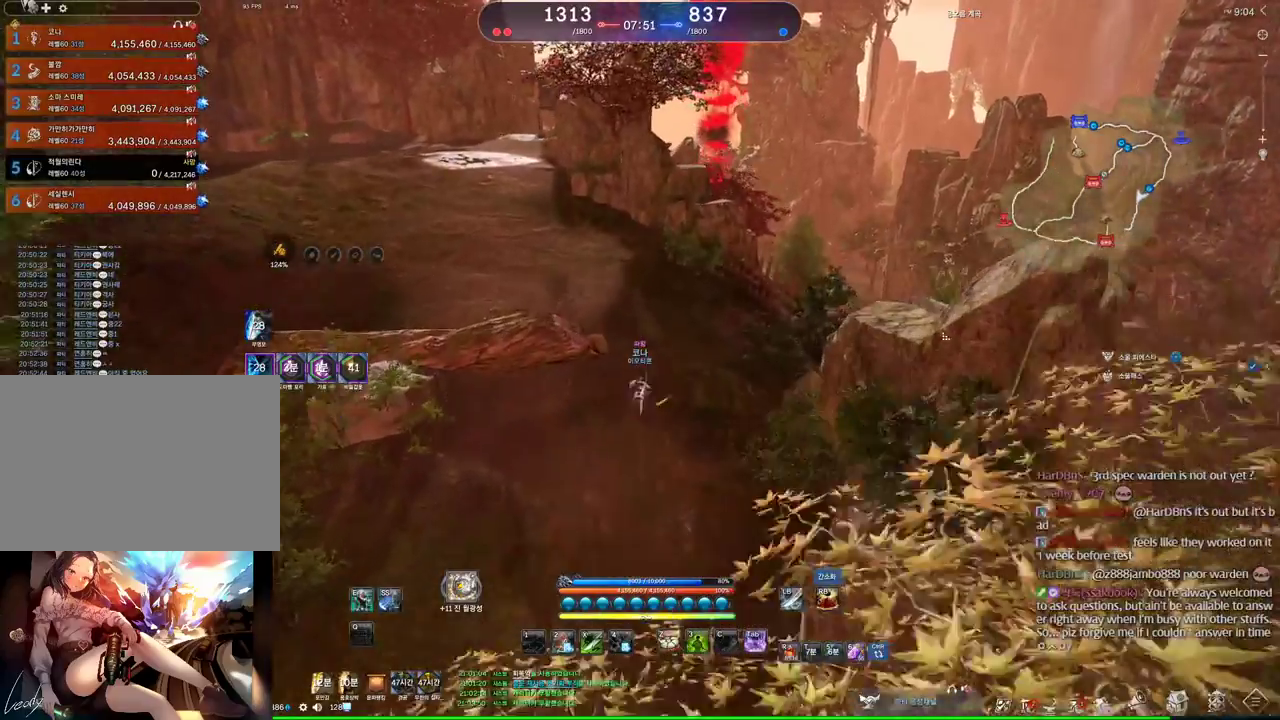
{"keys": ["alt", "w"], "mouse": [], "events": [[67, "mouse_left", "up"], [67, "mouse_right", "up"], [234, "mouse_left", "down"], [234, "mouse_right", "down"], [334, "mouse_left", "up"], [400, "mouse_right", "up"]]}
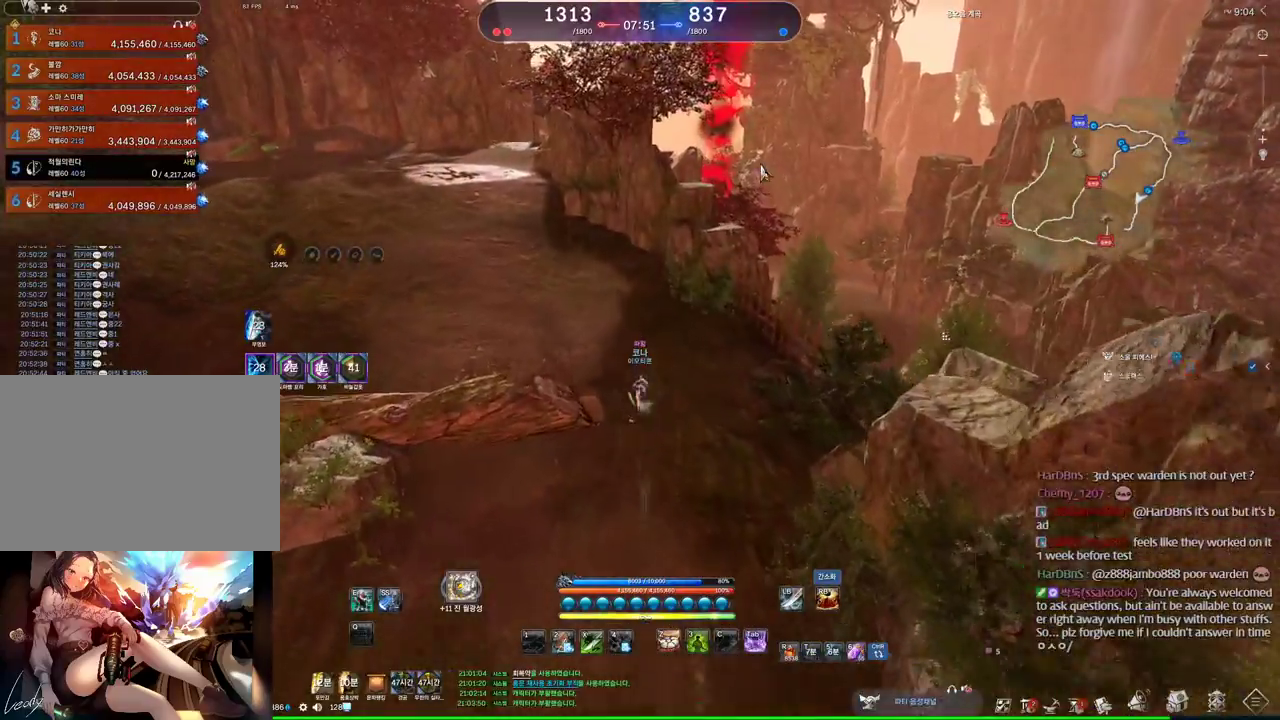
{"keys": ["a", "w"], "mouse": [], "events": [[67, "alt", "up"], [200, "a", "down"], [334, "space", "down"], [500, "space", "up"]]}
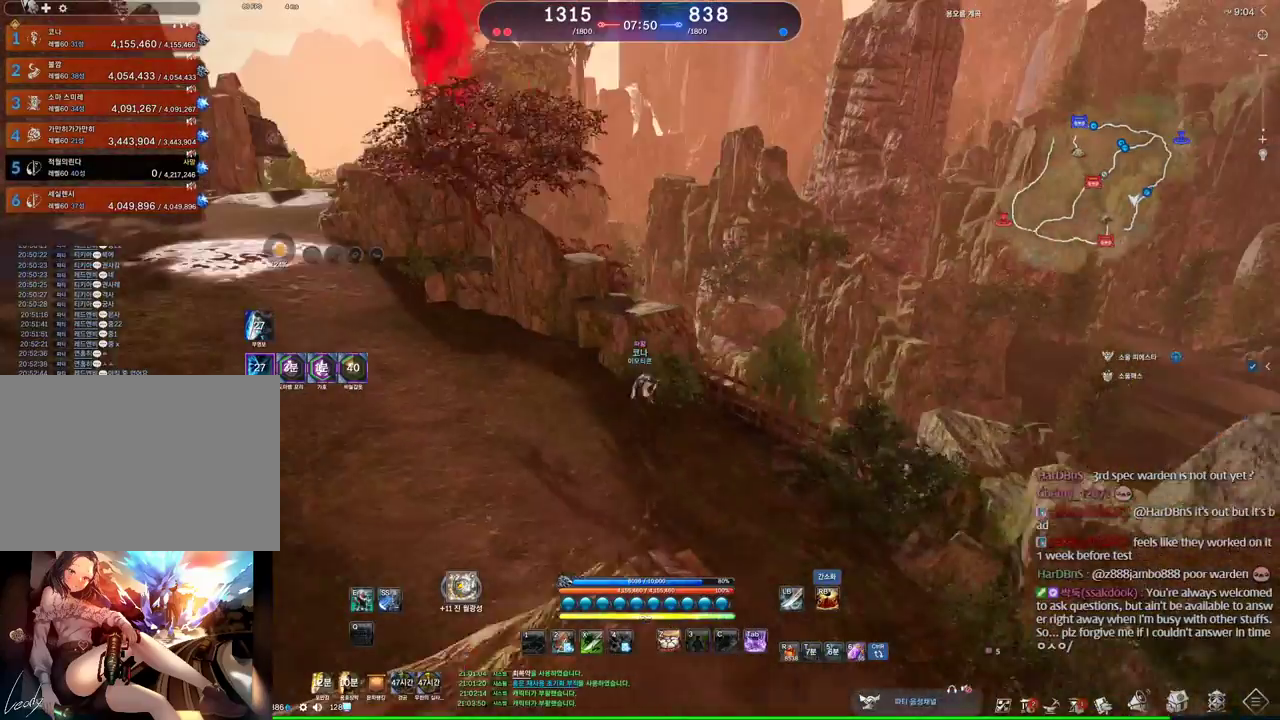
{"keys": ["a", "w"], "mouse": [], "events": []}
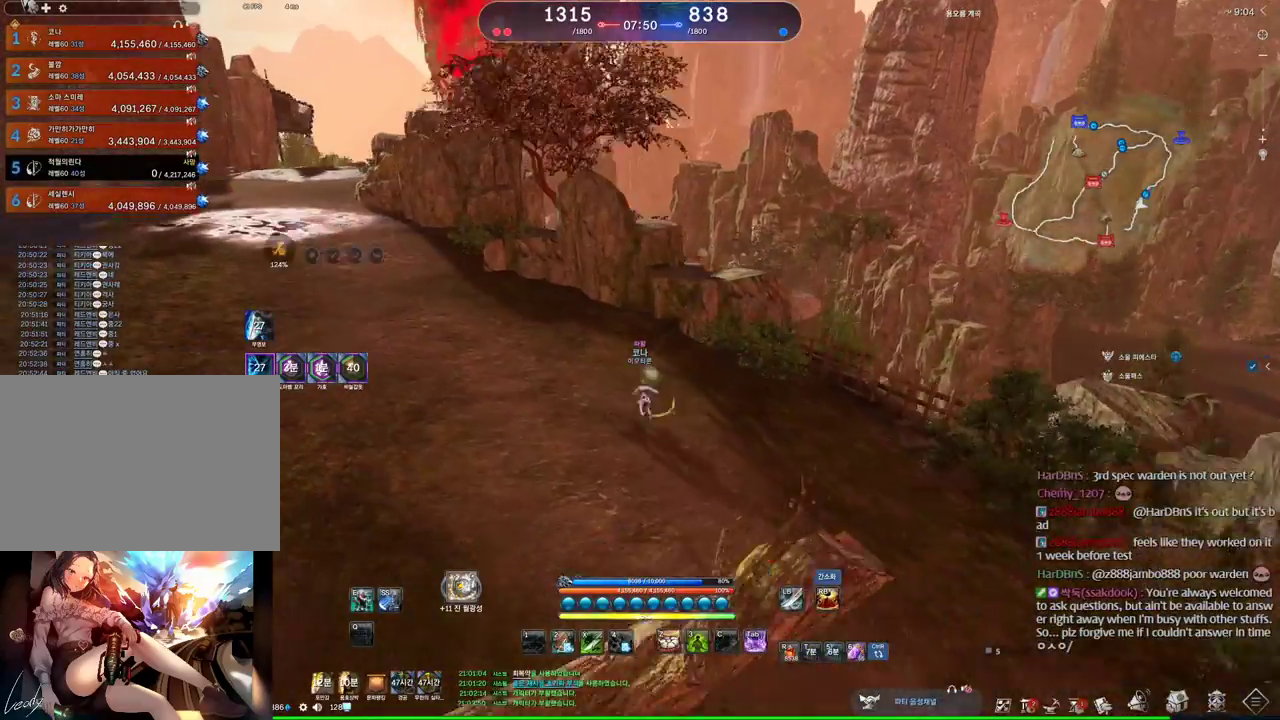
{"keys": ["a", "alt", "w"], "mouse": [], "events": [[234, "alt", "down"], [334, "mouse_left", "down"], [334, "mouse_right", "down"], [467, "mouse_left", "up"], [467, "mouse_right", "up"]]}
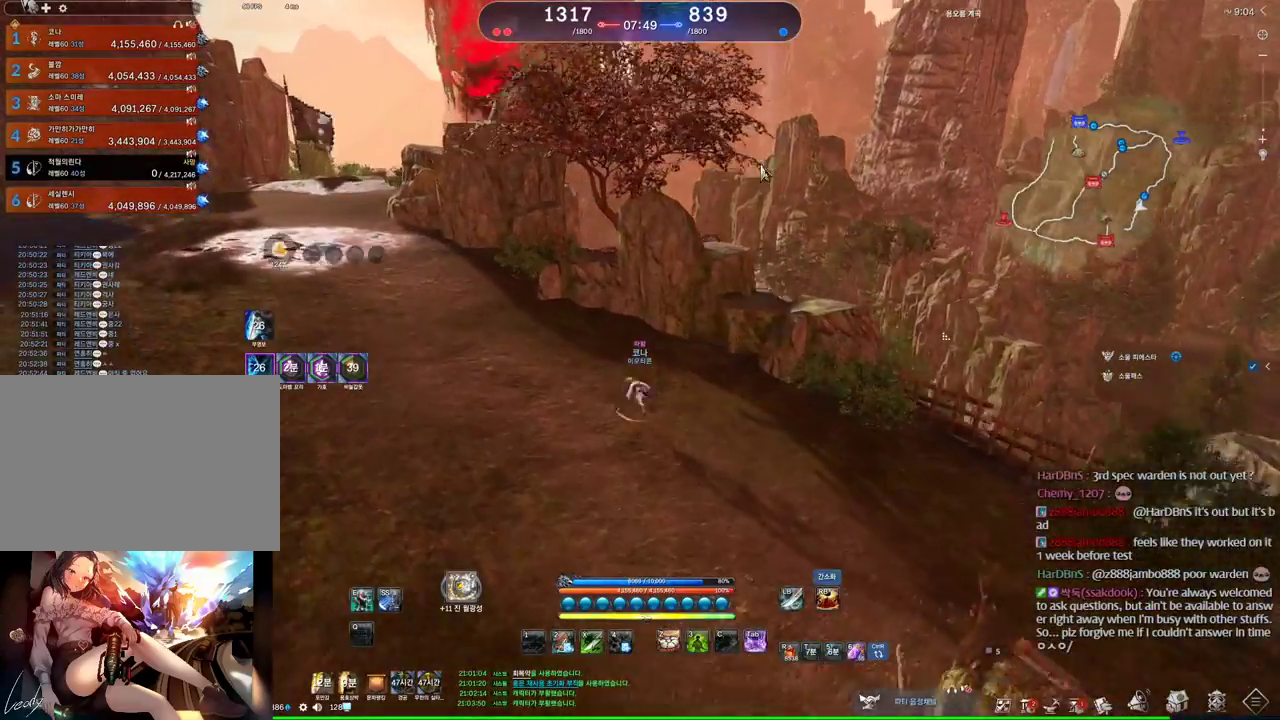
{"keys": ["a", "w"], "mouse": [], "events": [[67, "mouse_left", "down"], [67, "mouse_right", "down"], [167, "mouse_left", "up"], [167, "mouse_right", "up"], [367, "alt", "up"]]}
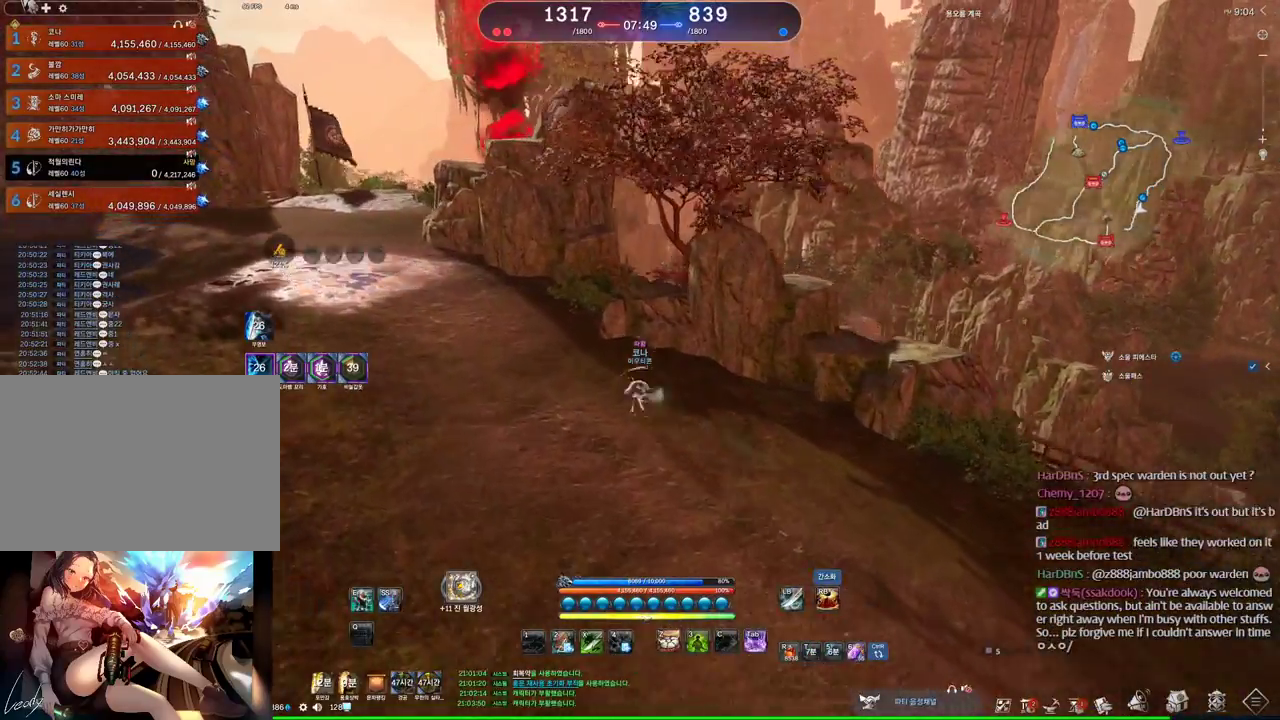
{"keys": ["a", "alt", "w"], "mouse": [], "events": [[34, "space", "down"], [200, "space", "up"], [500, "alt", "down"]]}
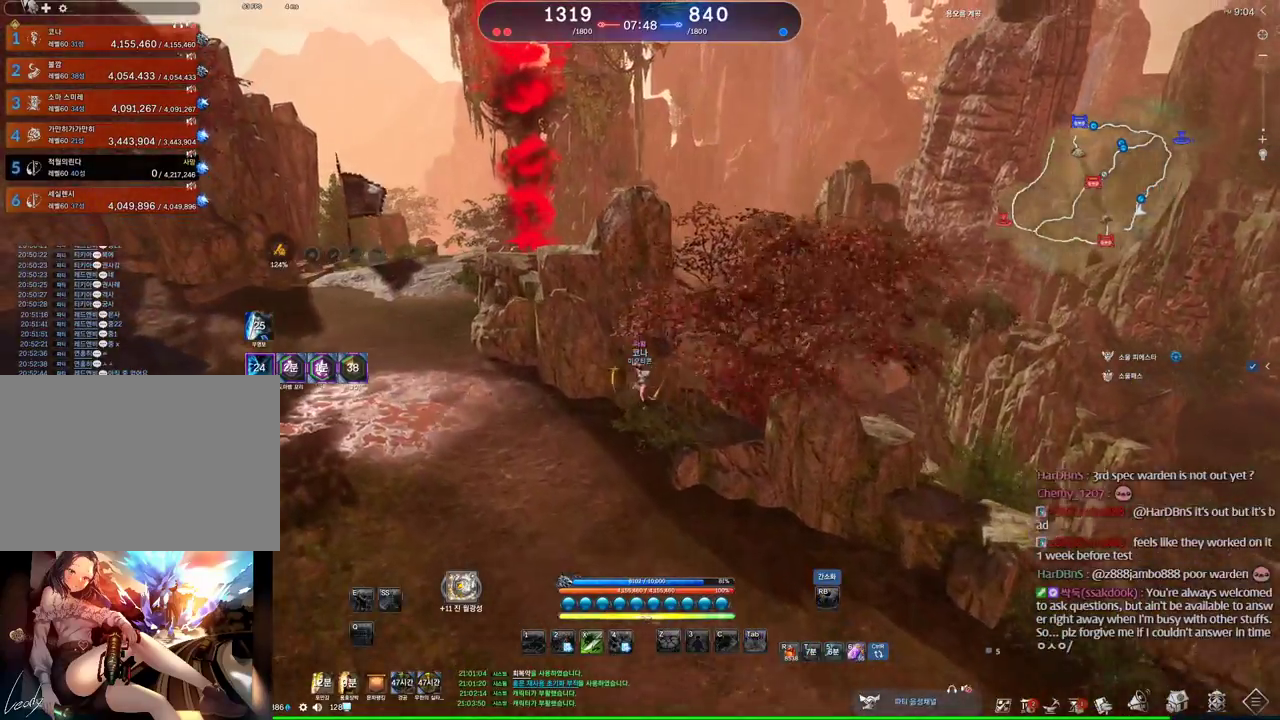
{"keys": ["a", "alt", "w"], "mouse": [], "events": [[200, "mouse_left", "down"], [200, "mouse_right", "down"], [334, "mouse_left", "up"], [334, "mouse_right", "up"]]}
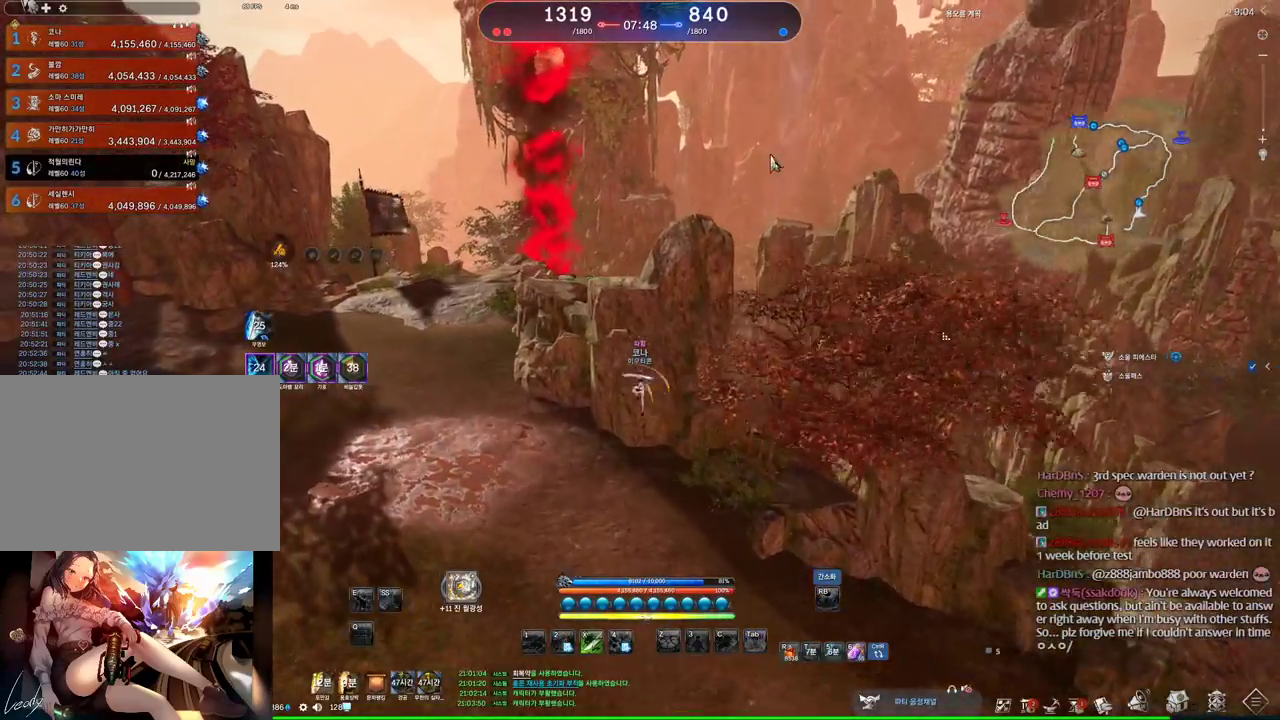
{"keys": ["a", "w"], "mouse": [], "events": [[67, "mouse_left", "down"], [67, "mouse_right", "down"], [167, "mouse_left", "up"], [167, "mouse_right", "up"], [400, "alt", "up"]]}
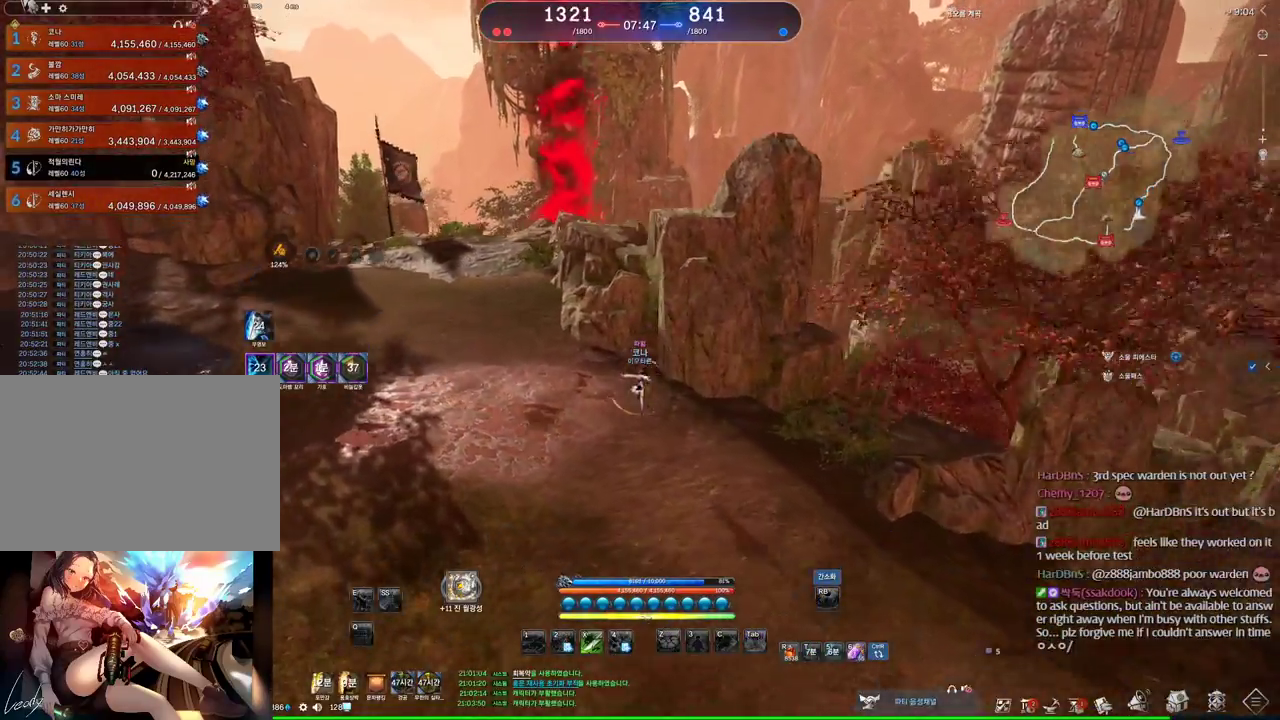
{"keys": ["d", "w"], "mouse": [], "events": [[34, "space", "down"], [167, "space", "up"], [234, "a", "up"], [467, "d", "down"]]}
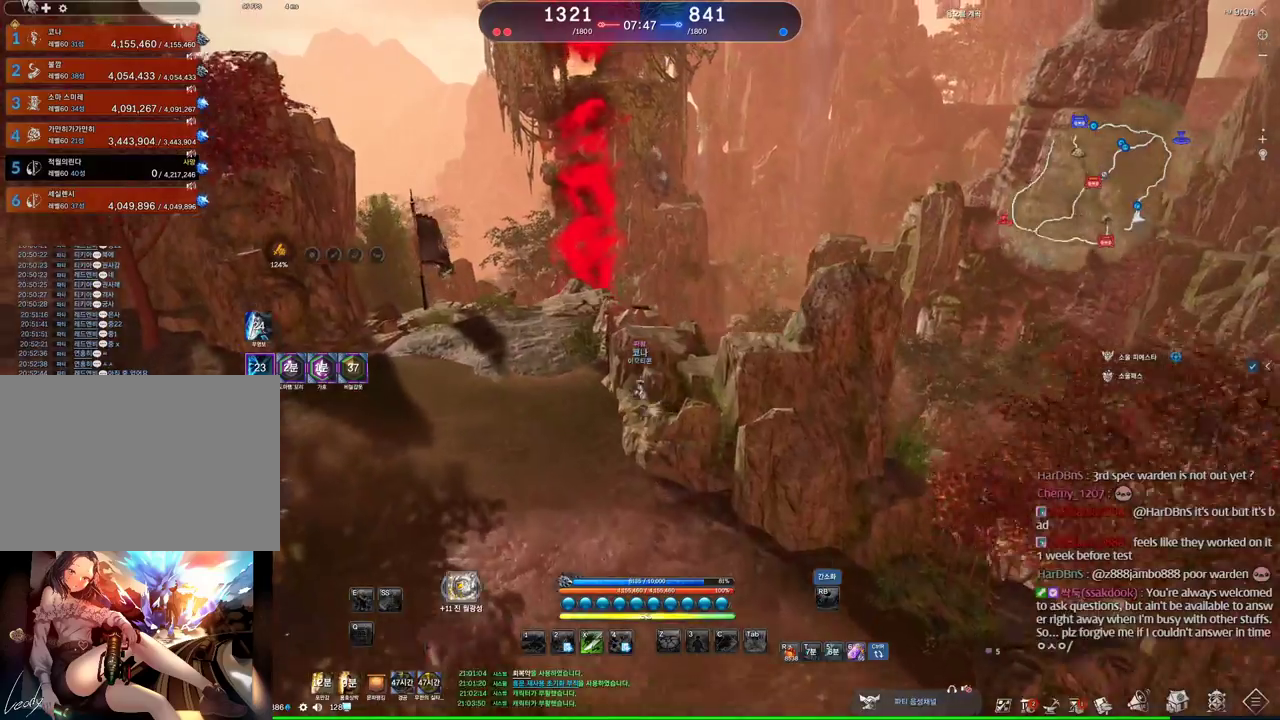
{"keys": ["w"], "mouse": [], "events": [[434, "d", "up"]]}
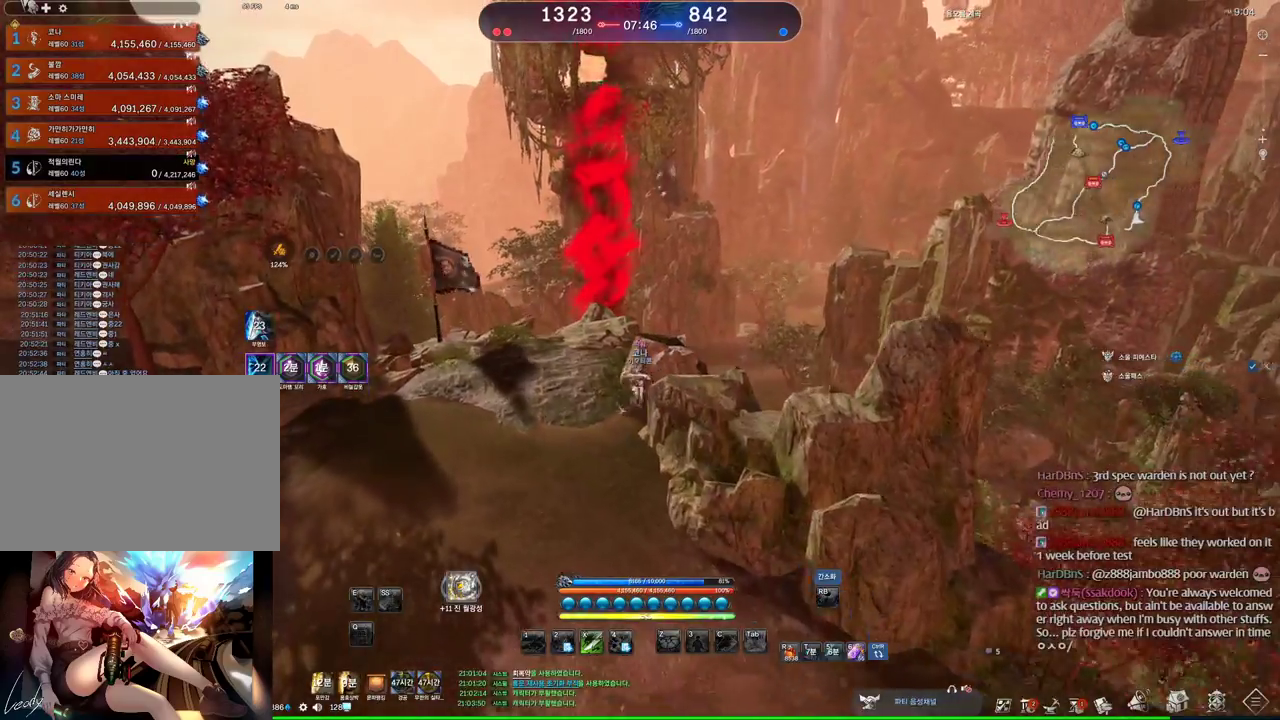
{"keys": ["alt", "w"], "mouse": [], "events": [[67, "alt", "down"]]}
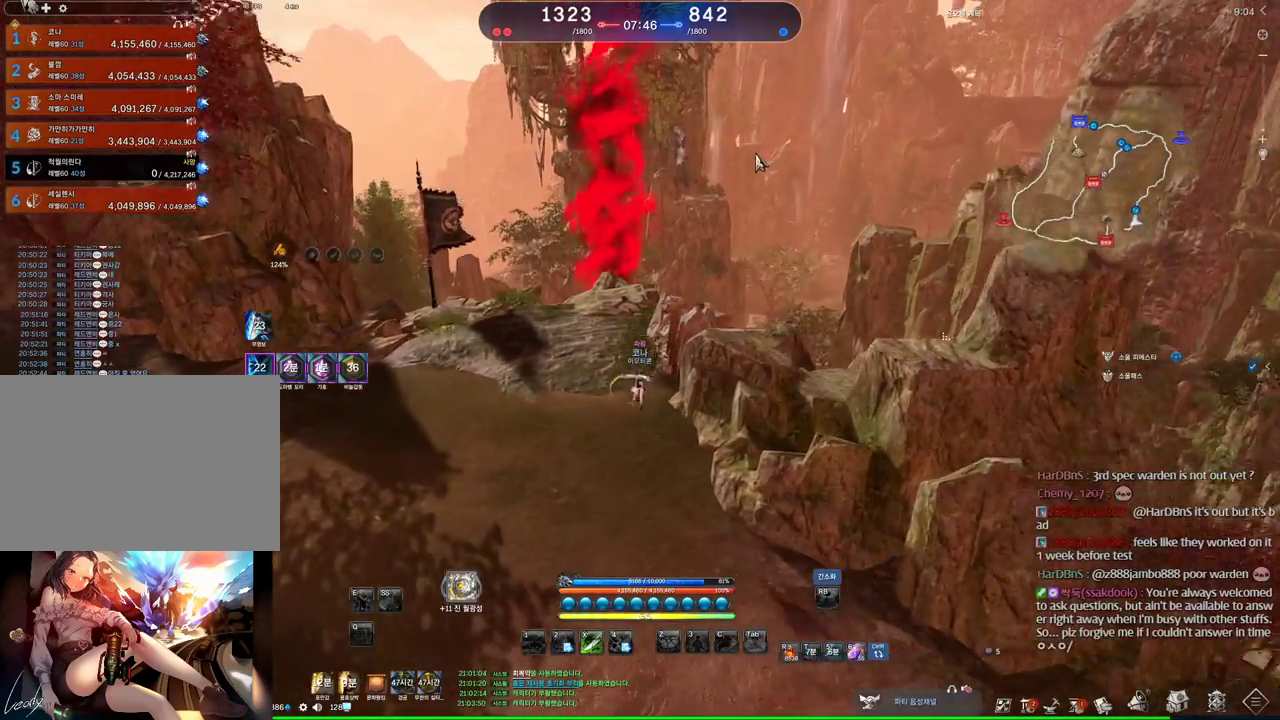
{"keys": ["alt", "w"], "mouse": ["left"], "events": [[367, "mouse_left", "down"], [367, "mouse_right", "down"], [467, "mouse_left", "up"], [467, "mouse_right", "up"], [500, "mouse_left", "down"]]}
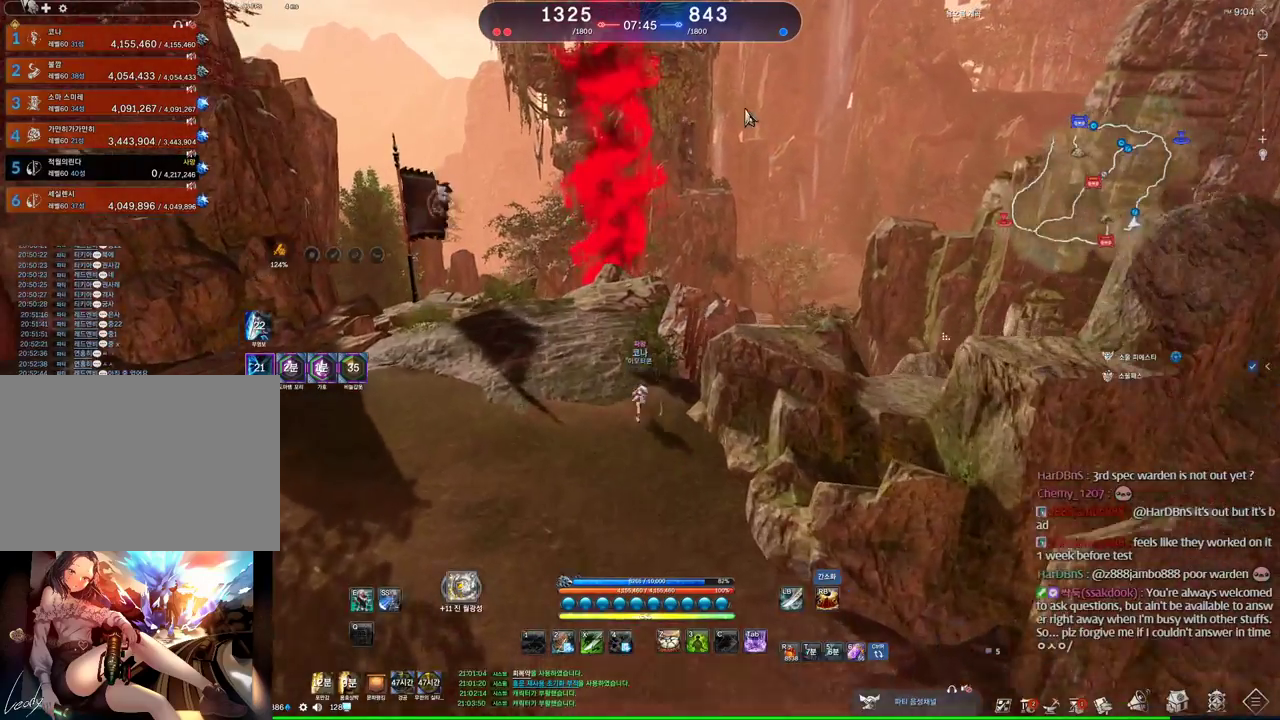
{"keys": ["w"], "mouse": [], "events": [[67, "a", "down"], [67, "mouse_right", "down"], [134, "mouse_left", "up"], [200, "a", "up"], [200, "mouse_right", "up"], [300, "alt", "up"]]}